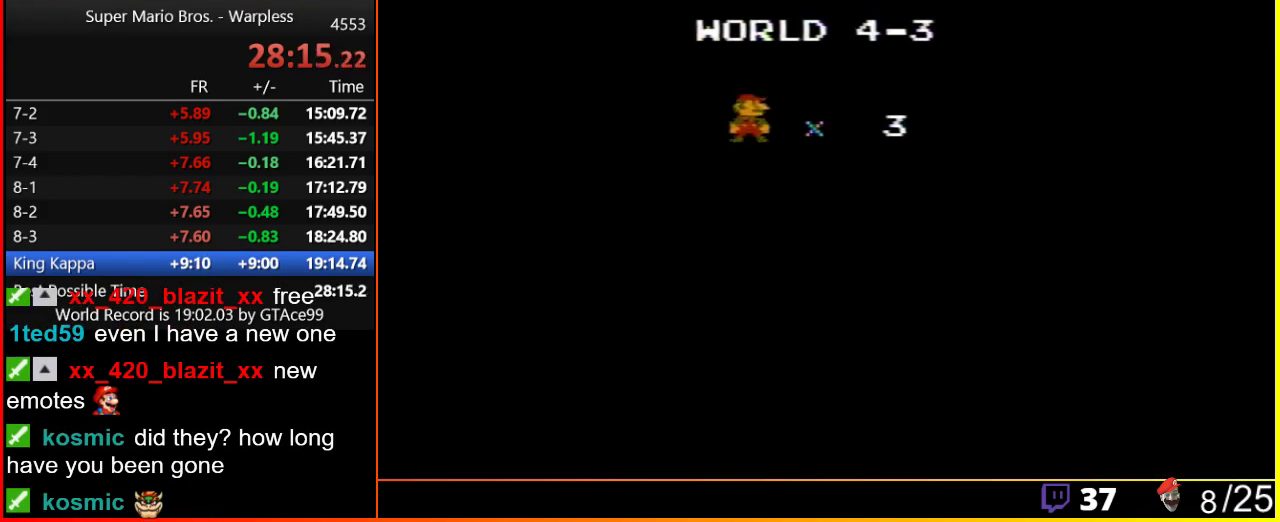
Gameplay with a controller (Nintendo layout); each line is a JSON object with the inputs held at the frame after it. "events" lists button and stick changes between this image and that frame as [ms after this image, input, new state], when the widget could be followed in between. Not read: L3 R3.
{"buttons": ["B", "DPAD_RIGHT"], "events": [[233, "B", "down"], [267, "DPAD_RIGHT", "down"]]}
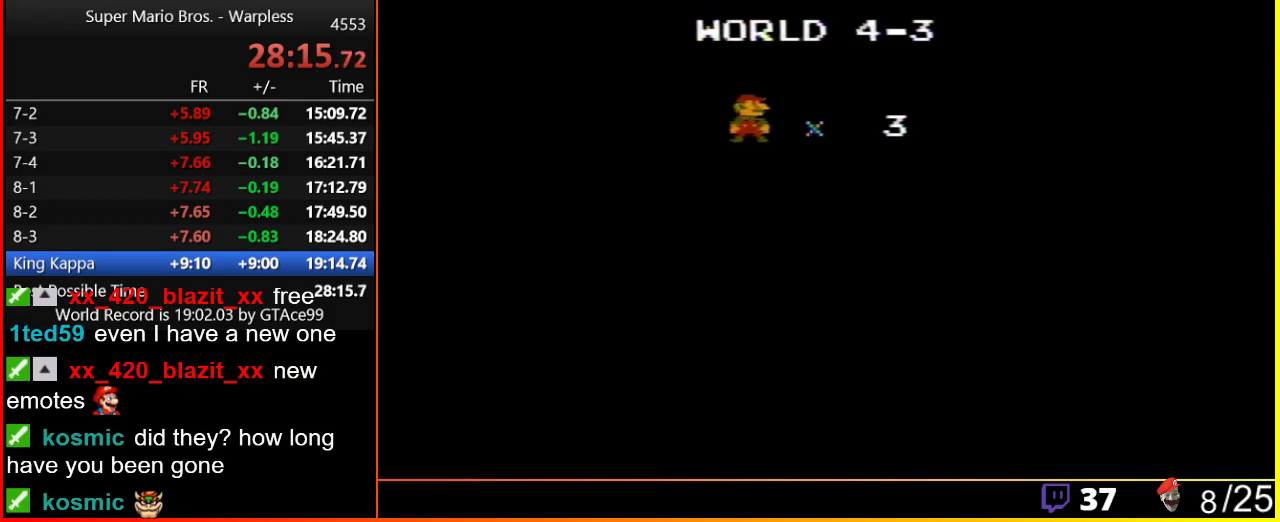
{"buttons": ["B", "DPAD_RIGHT"], "events": []}
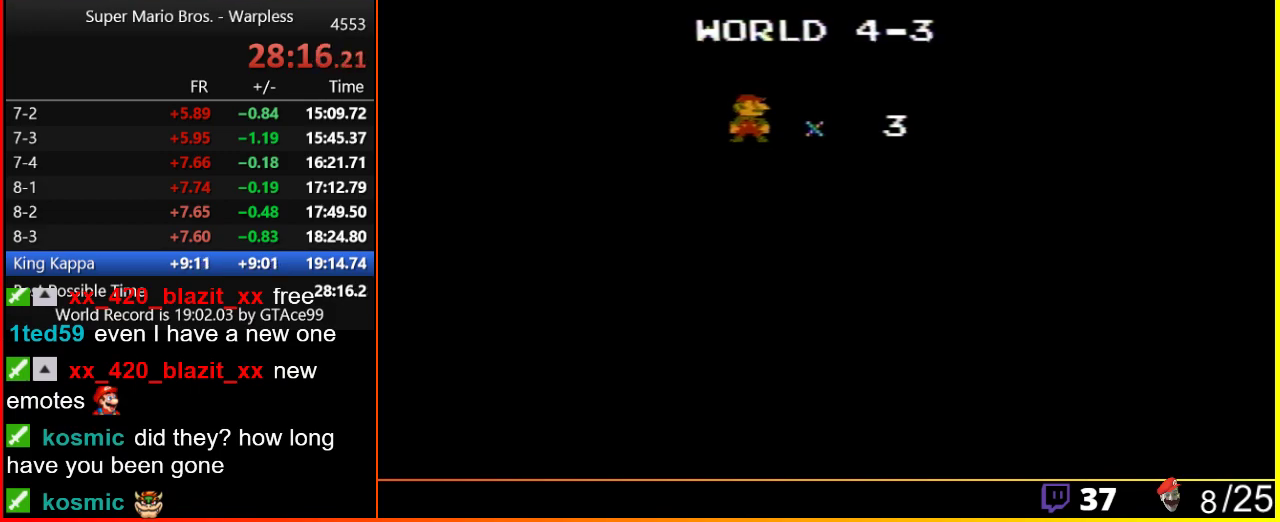
{"buttons": ["B", "DPAD_RIGHT"], "events": []}
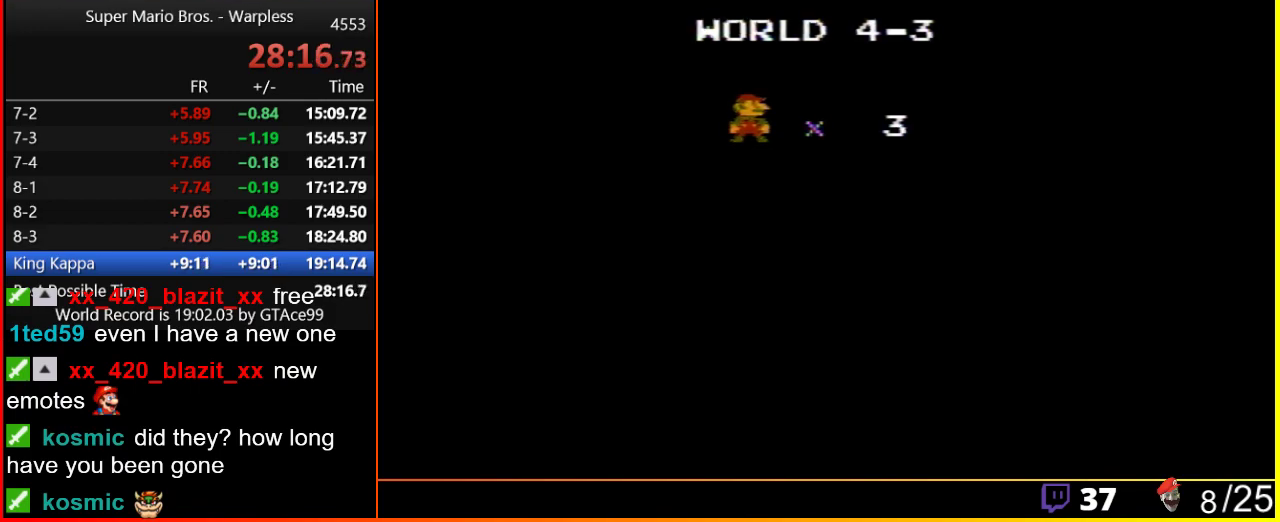
{"buttons": ["B", "DPAD_RIGHT"], "events": []}
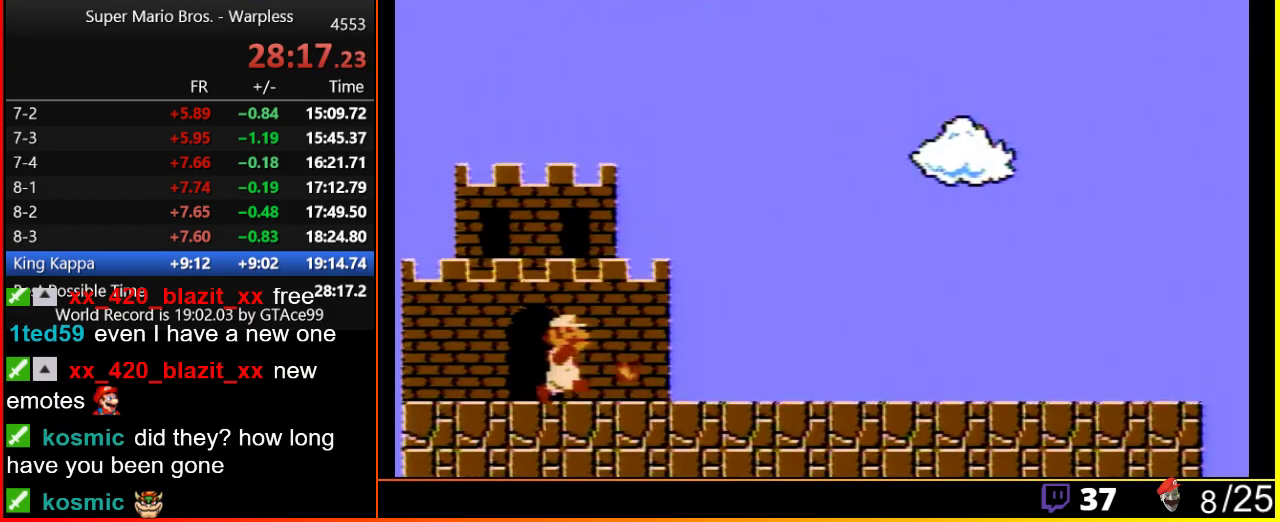
{"buttons": ["B", "DPAD_RIGHT"], "events": []}
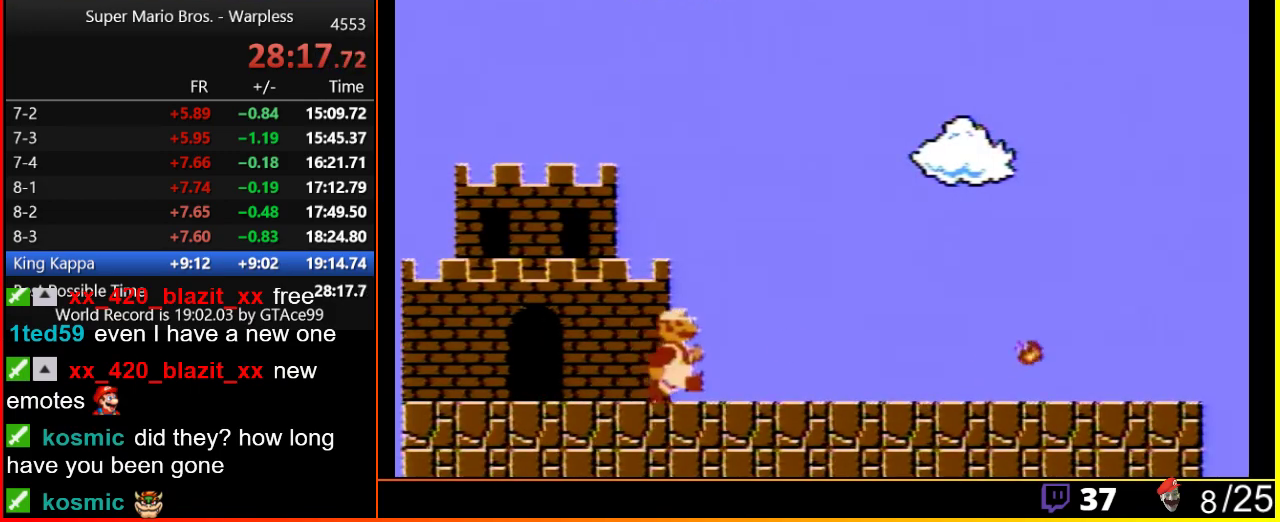
{"buttons": ["B", "DPAD_RIGHT"], "events": []}
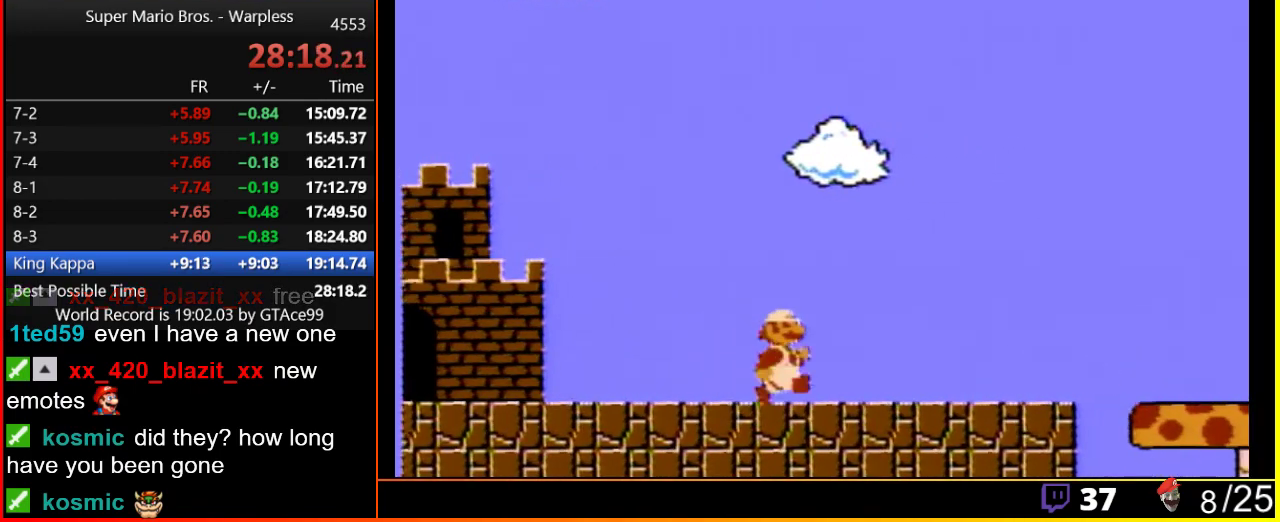
{"buttons": ["B", "DPAD_RIGHT"], "events": []}
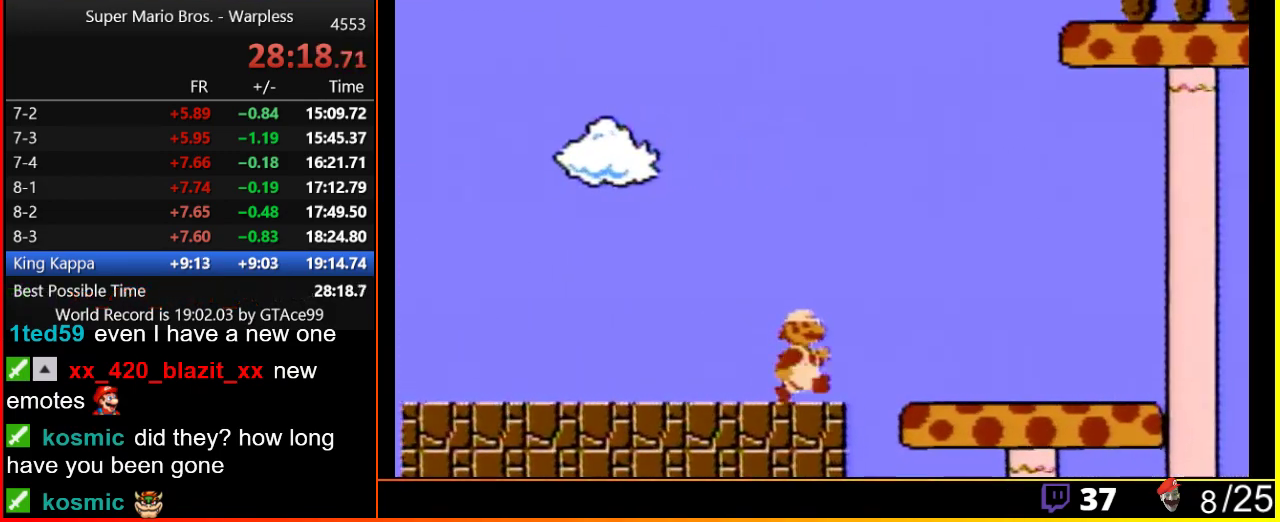
{"buttons": ["B", "DPAD_RIGHT"], "events": []}
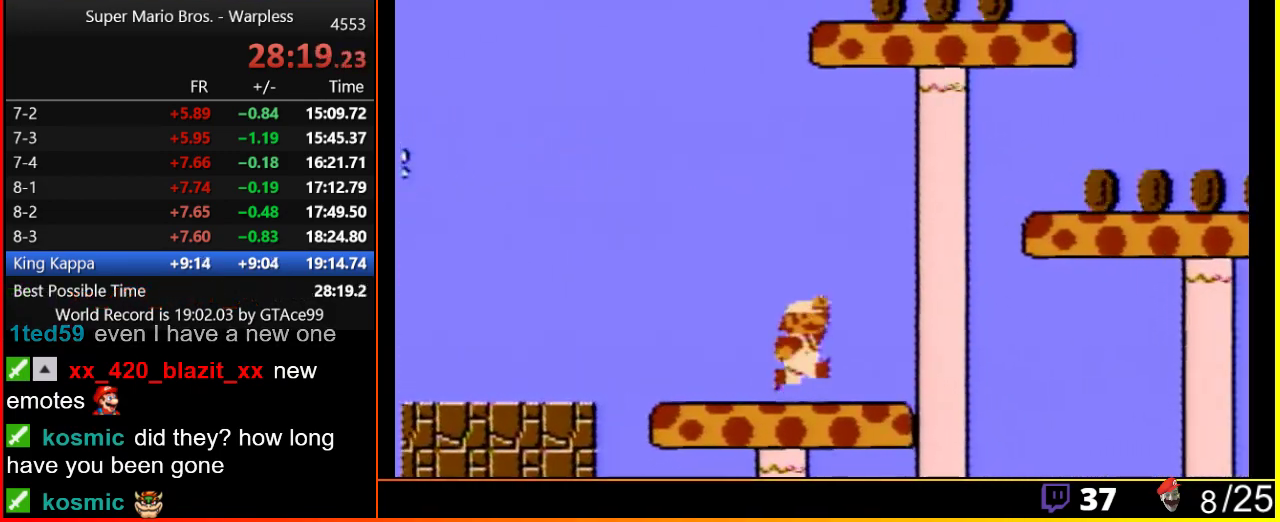
{"buttons": ["A", "B", "DPAD_RIGHT"], "events": [[183, "A", "down"]]}
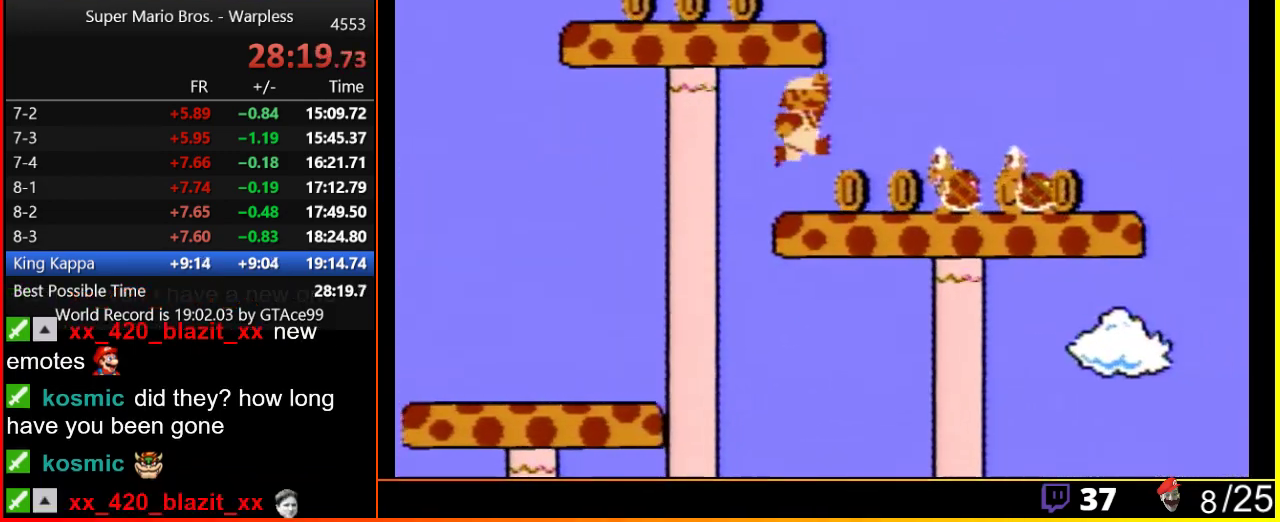
{"buttons": ["B", "DPAD_RIGHT"], "events": [[83, "B", "up"], [117, "A", "up"], [217, "B", "down"], [250, "B", "up"], [300, "B", "down"]]}
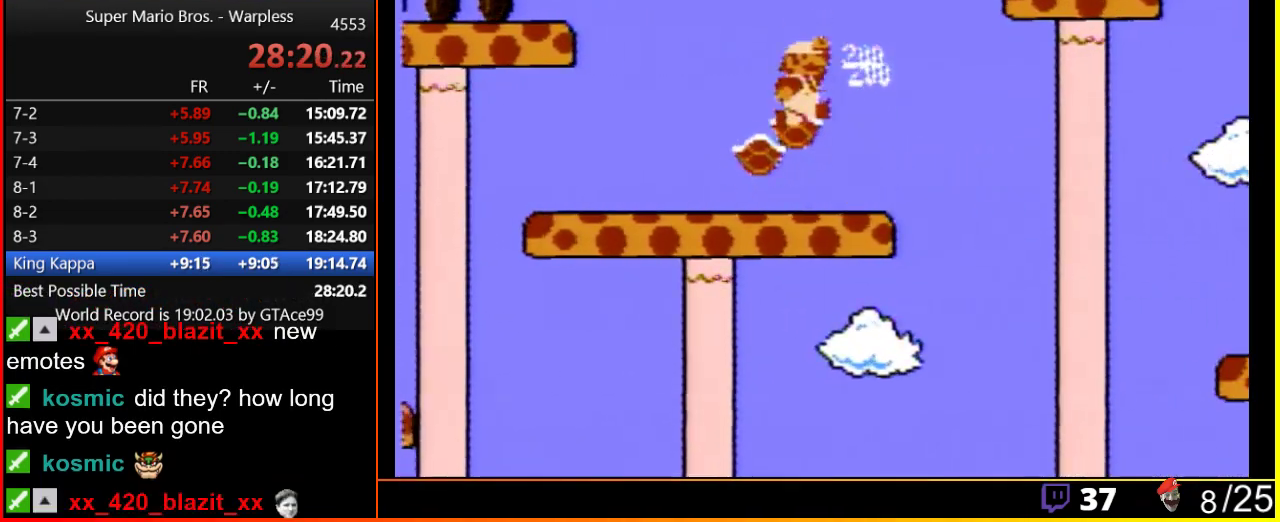
{"buttons": ["A", "B", "DPAD_RIGHT"], "events": [[83, "A", "down"]]}
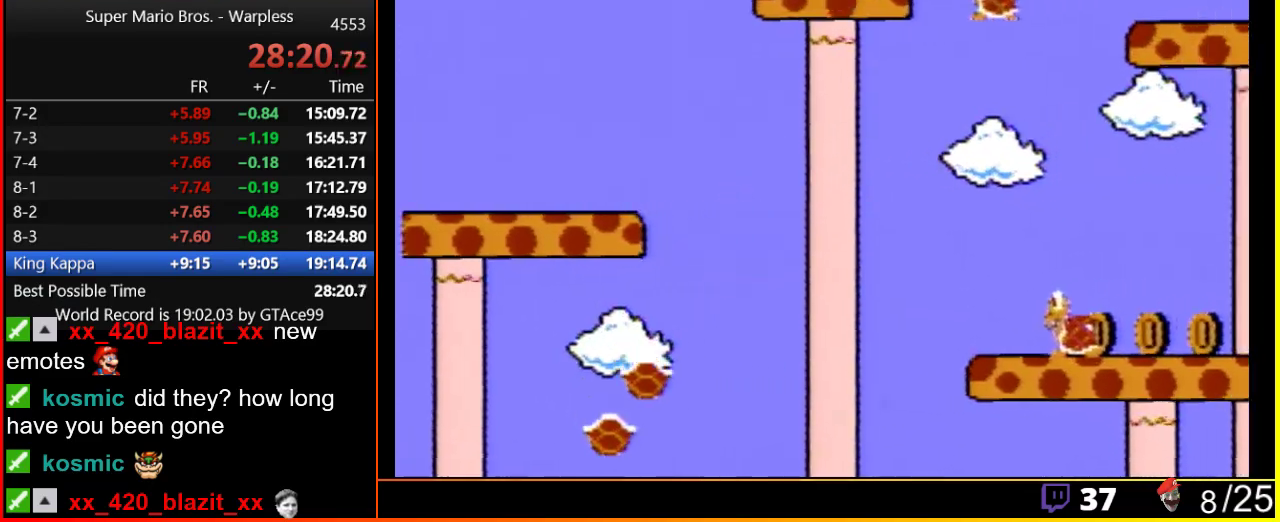
{"buttons": ["B", "DPAD_RIGHT"], "events": [[117, "A", "up"], [267, "A", "down"], [433, "A", "up"]]}
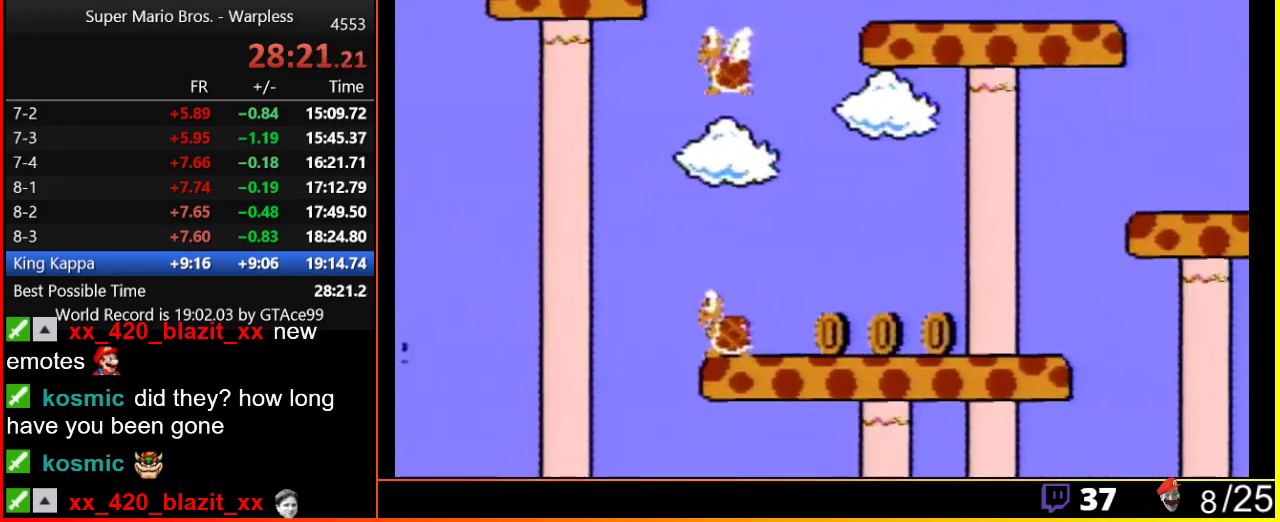
{"buttons": ["A", "B", "DPAD_RIGHT"], "events": [[467, "A", "down"]]}
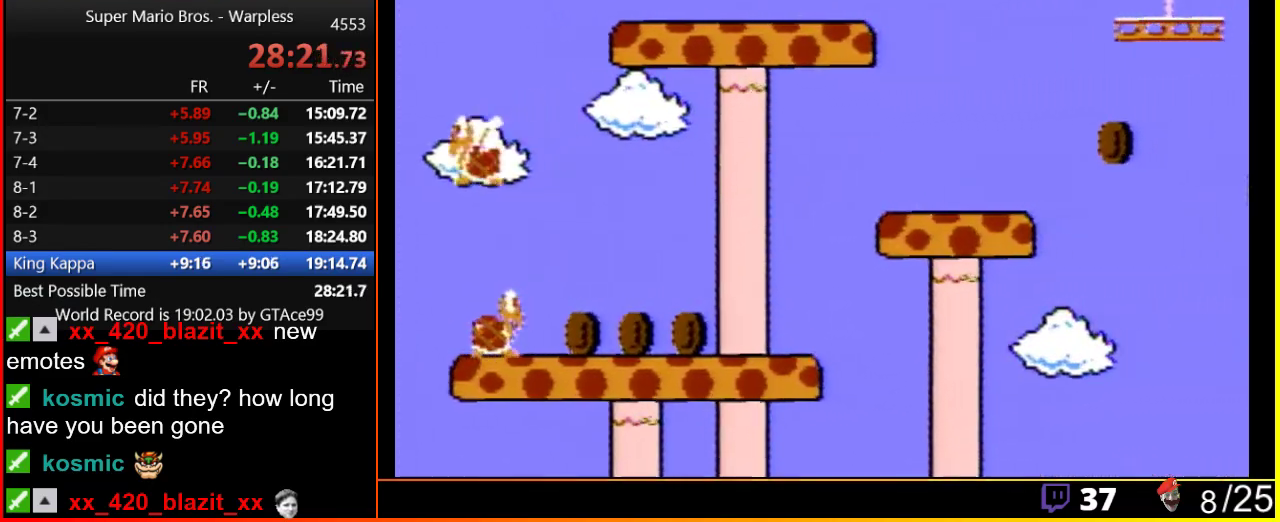
{"buttons": ["A", "B", "DPAD_RIGHT"], "events": []}
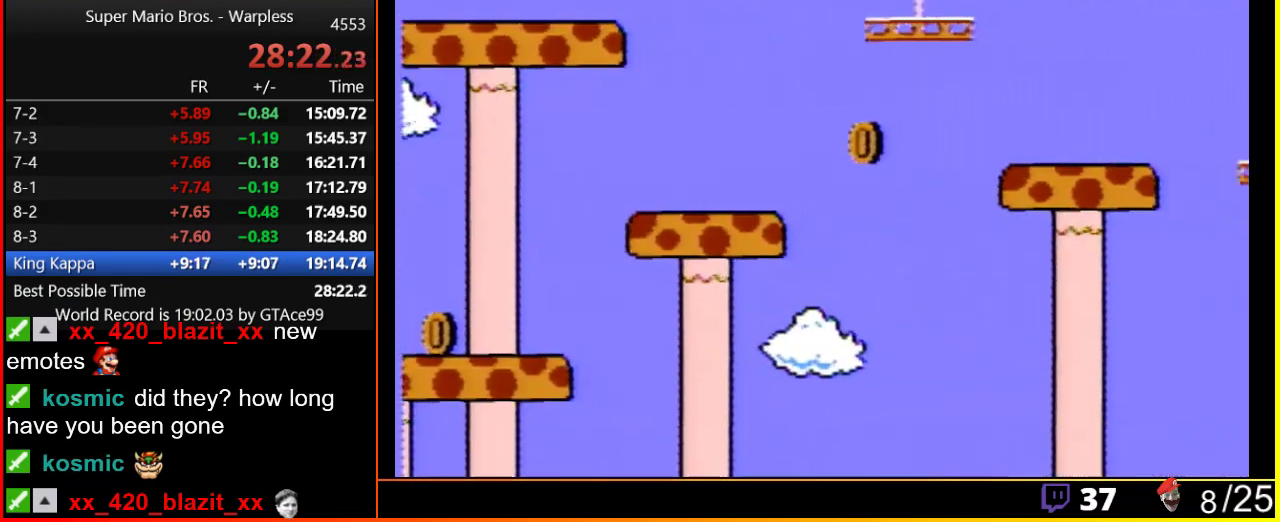
{"buttons": ["A", "B", "DPAD_RIGHT"], "events": [[300, "A", "up"], [433, "A", "down"]]}
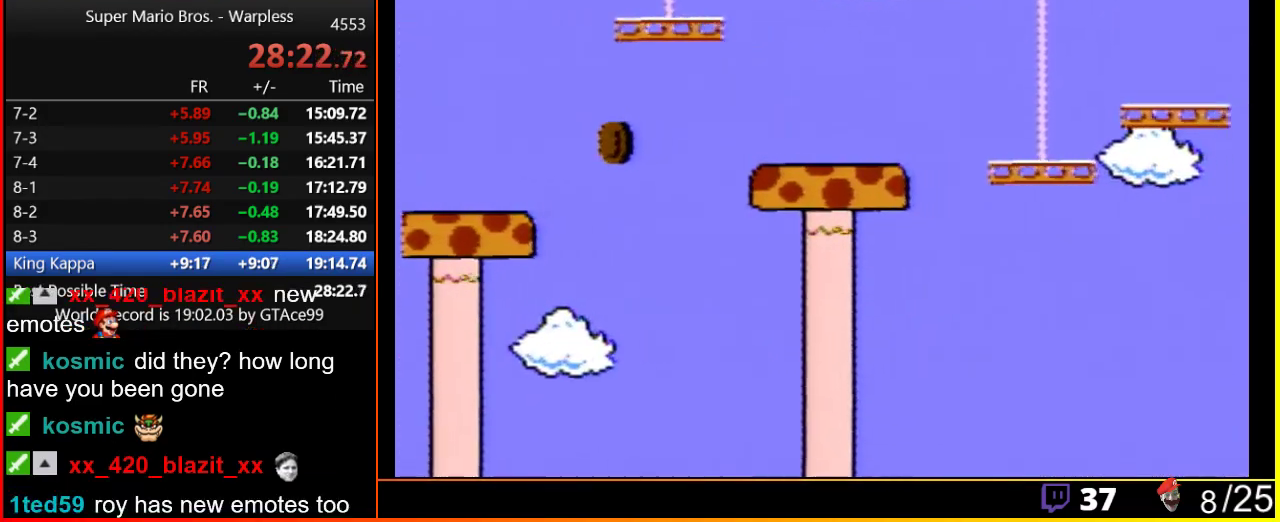
{"buttons": ["B", "DPAD_RIGHT"], "events": [[50, "A", "up"]]}
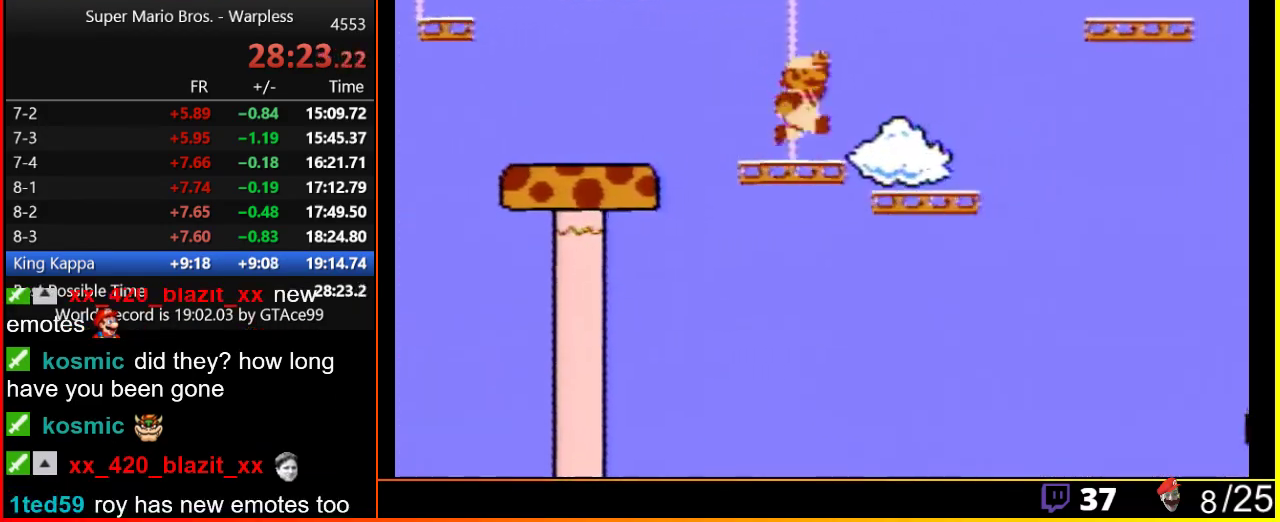
{"buttons": ["B", "DPAD_RIGHT"], "events": [[167, "A", "down"], [433, "A", "up"]]}
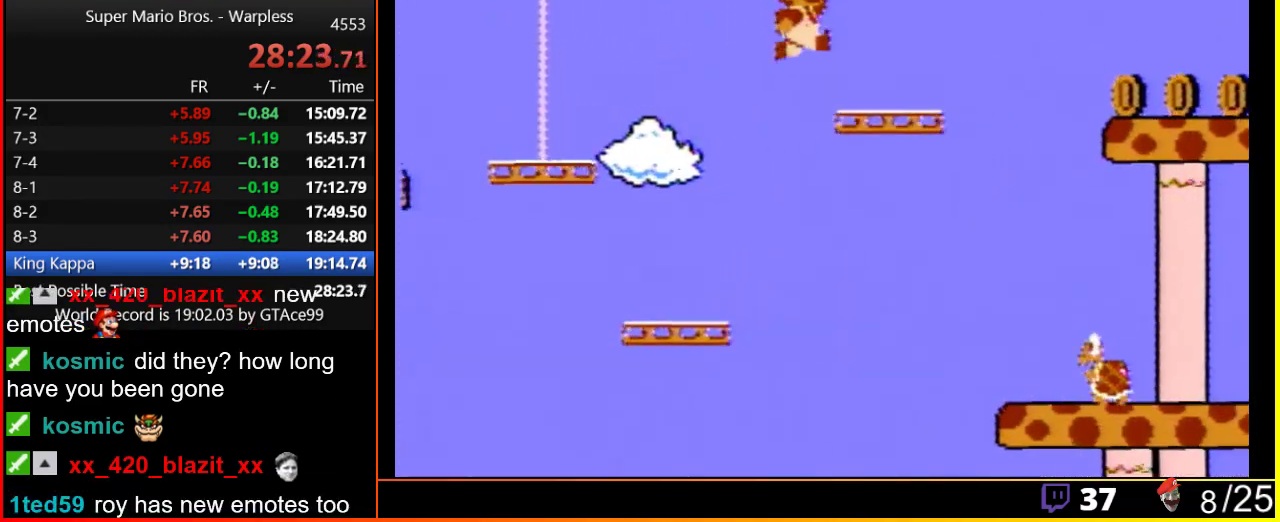
{"buttons": ["B", "DPAD_RIGHT"], "events": [[383, "A", "down"], [467, "A", "up"]]}
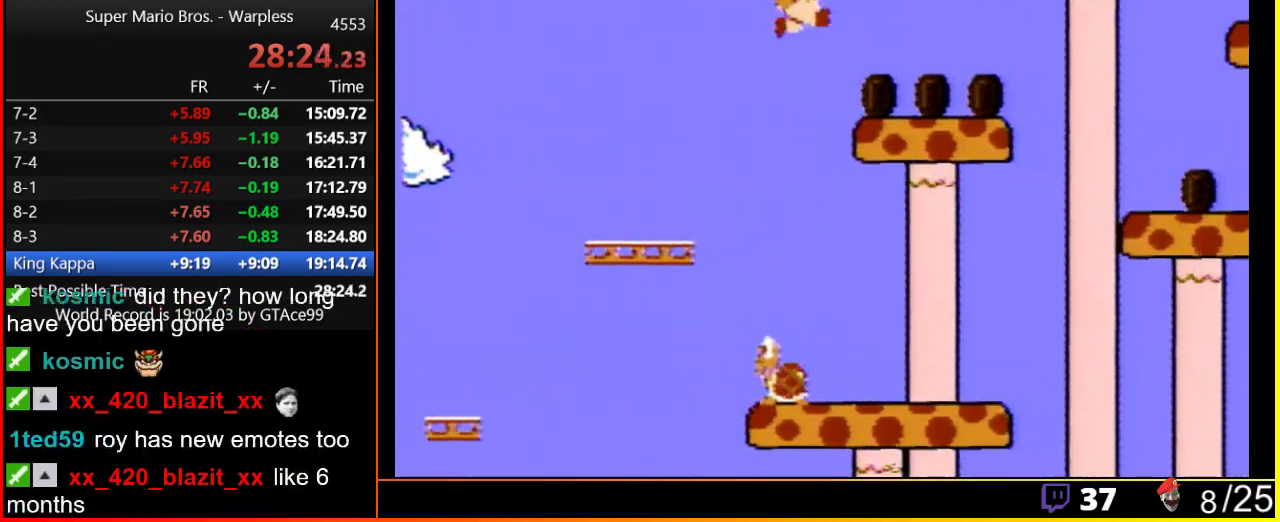
{"buttons": ["A", "B", "DPAD_RIGHT"], "events": [[350, "A", "down"]]}